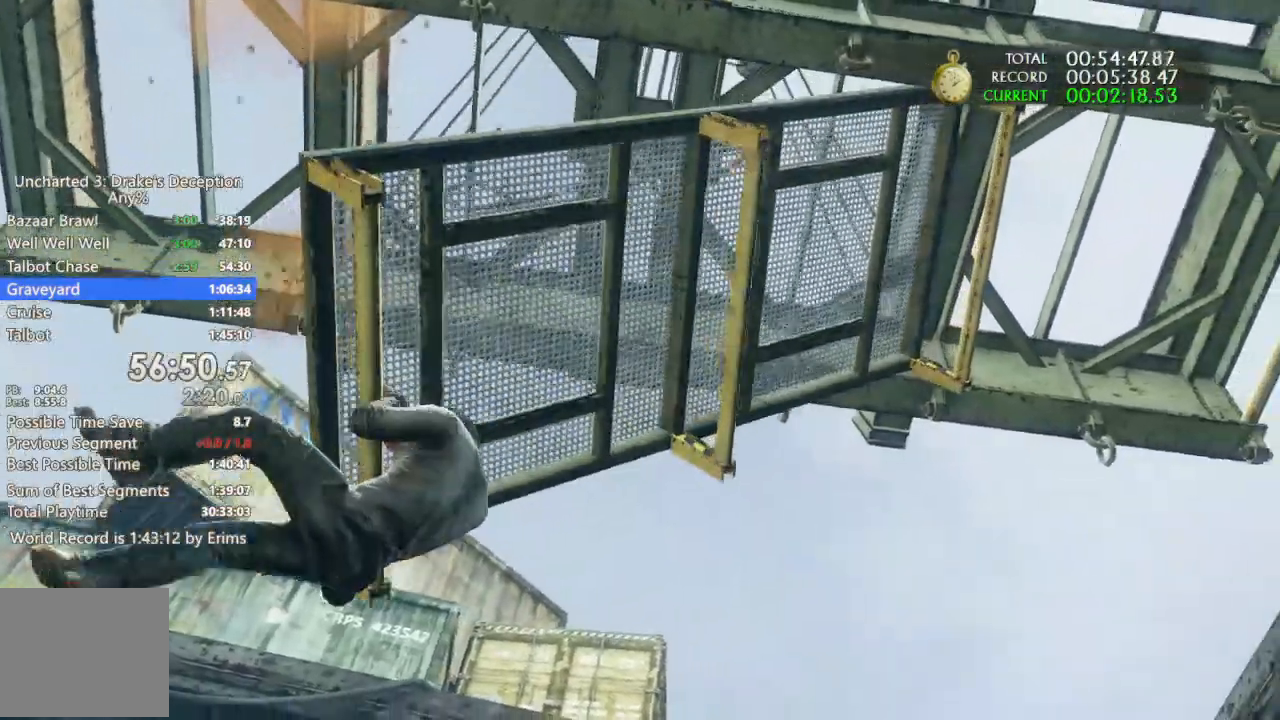
Gameplay with a controller (PlayStation layout); each line is a JSON object with the inputs held at the frame after it. "events" lists button and stick changes between this image and that frame as [ms after this image, input, new state], when the widget could be followed in between. Not read: CIRCLE R3.
{"buttons": [], "left_stick": "up-left", "right_stick": "center", "events": []}
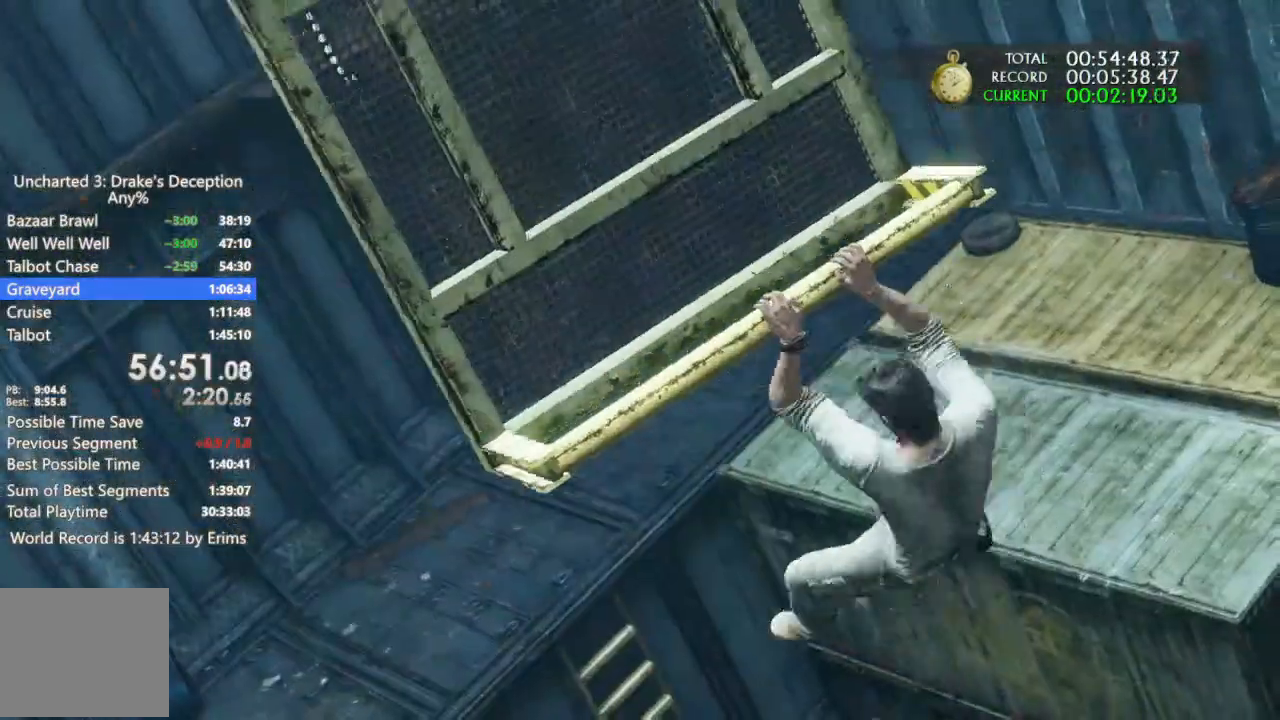
{"buttons": [], "left_stick": "up-left", "right_stick": "center", "events": [[367, "CROSS", "down"], [500, "CROSS", "up"]]}
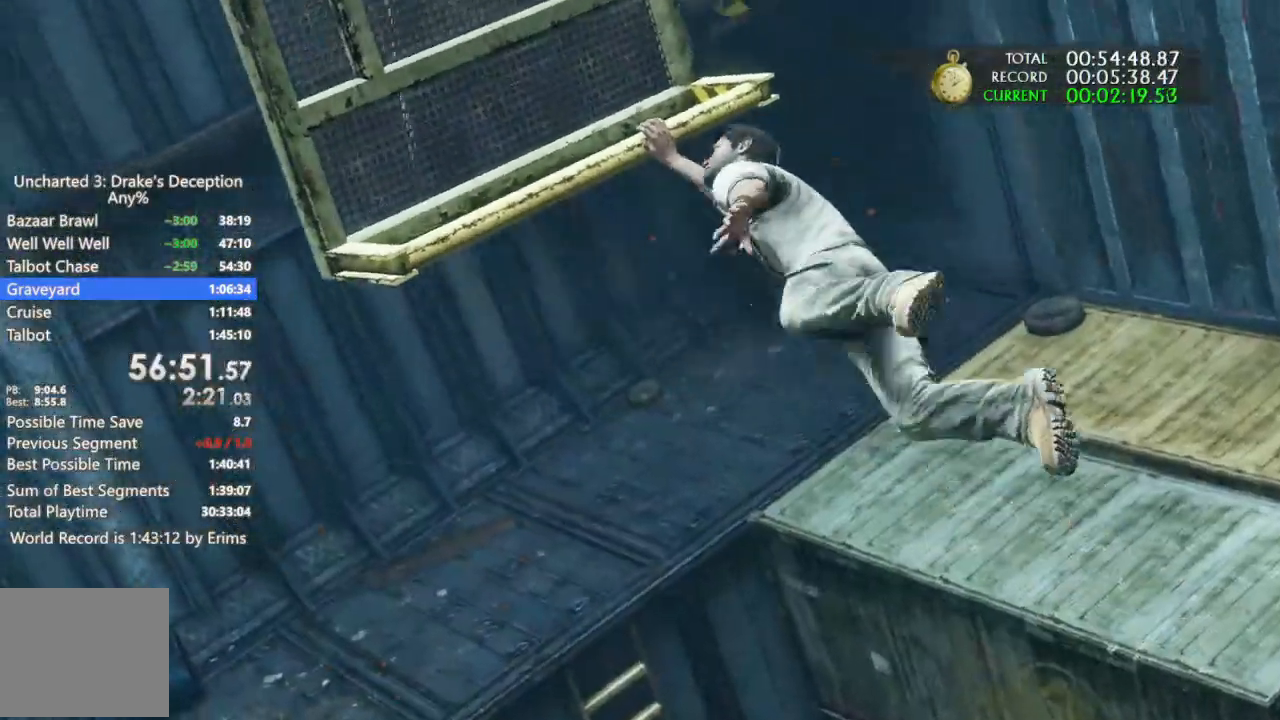
{"buttons": [], "left_stick": "up-left", "right_stick": "center", "events": [[100, "CROSS", "down"], [233, "CROSS", "up"], [367, "CROSS", "down"], [500, "CROSS", "up"]]}
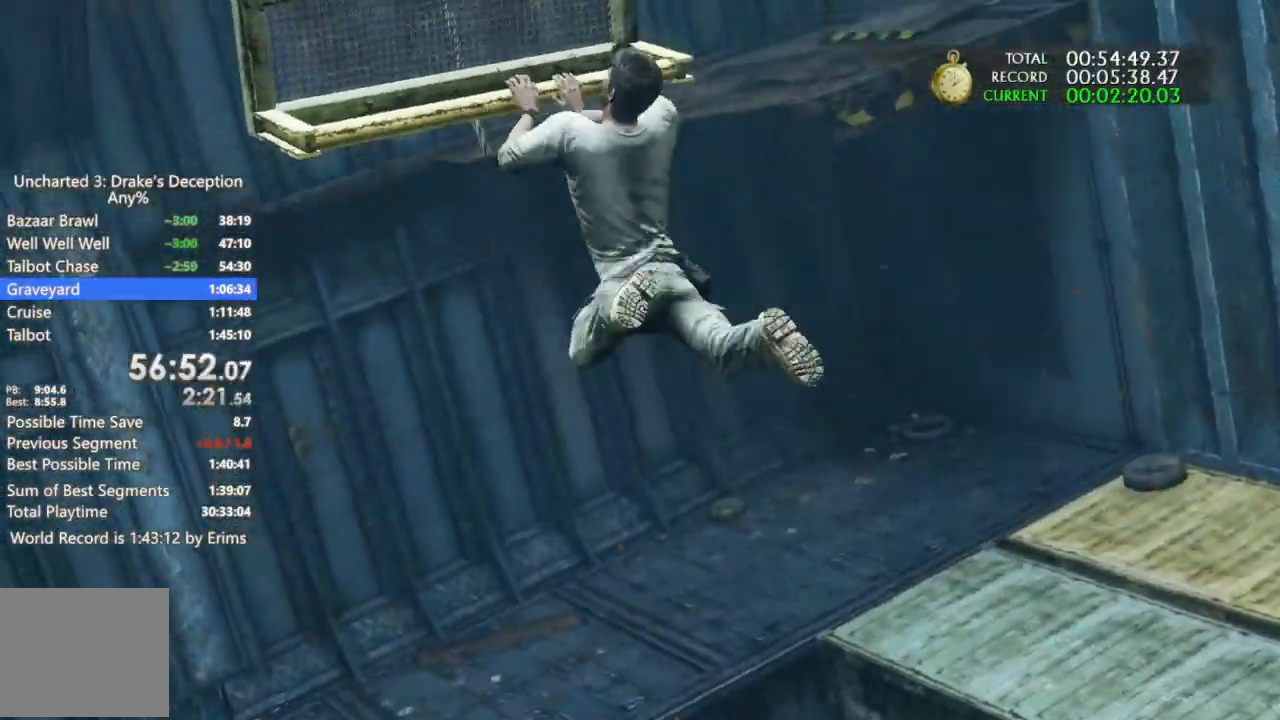
{"buttons": ["CROSS"], "left_stick": "up-left", "right_stick": "center", "events": [[100, "CROSS", "down"], [200, "CROSS", "up"], [433, "CROSS", "down"]]}
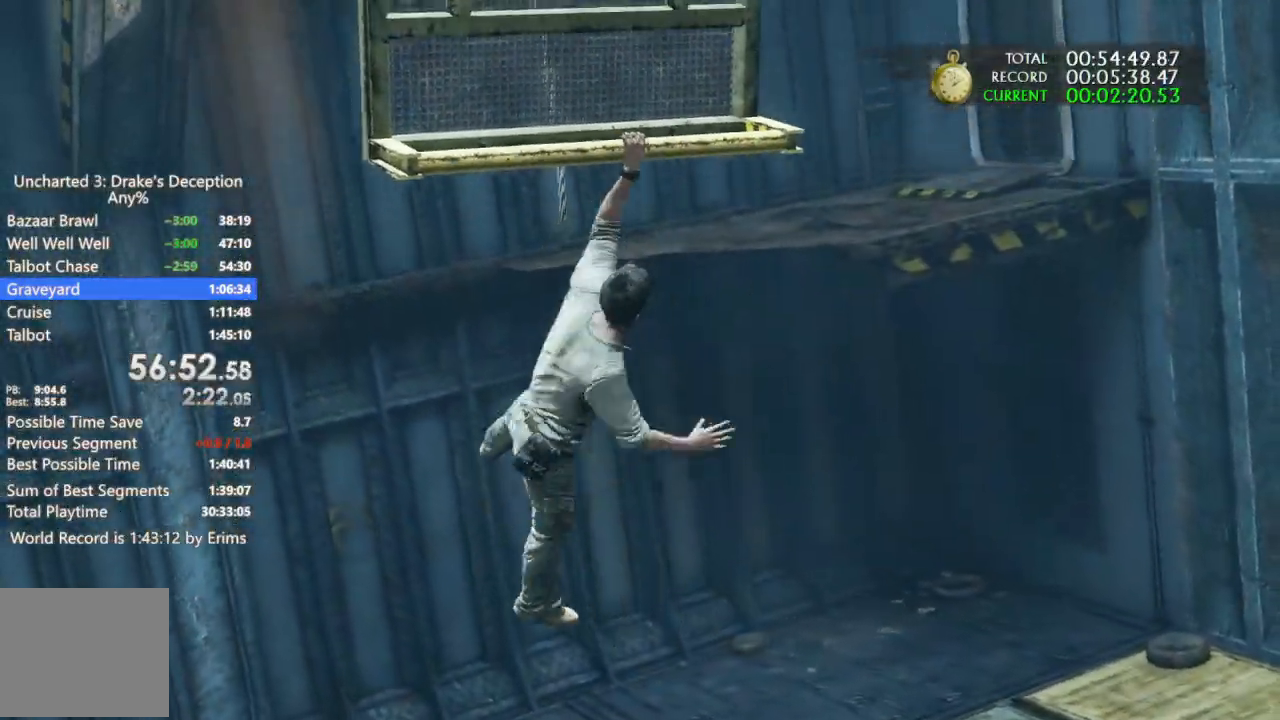
{"buttons": [], "left_stick": "up-left", "right_stick": "center", "events": [[33, "CROSS", "up"]]}
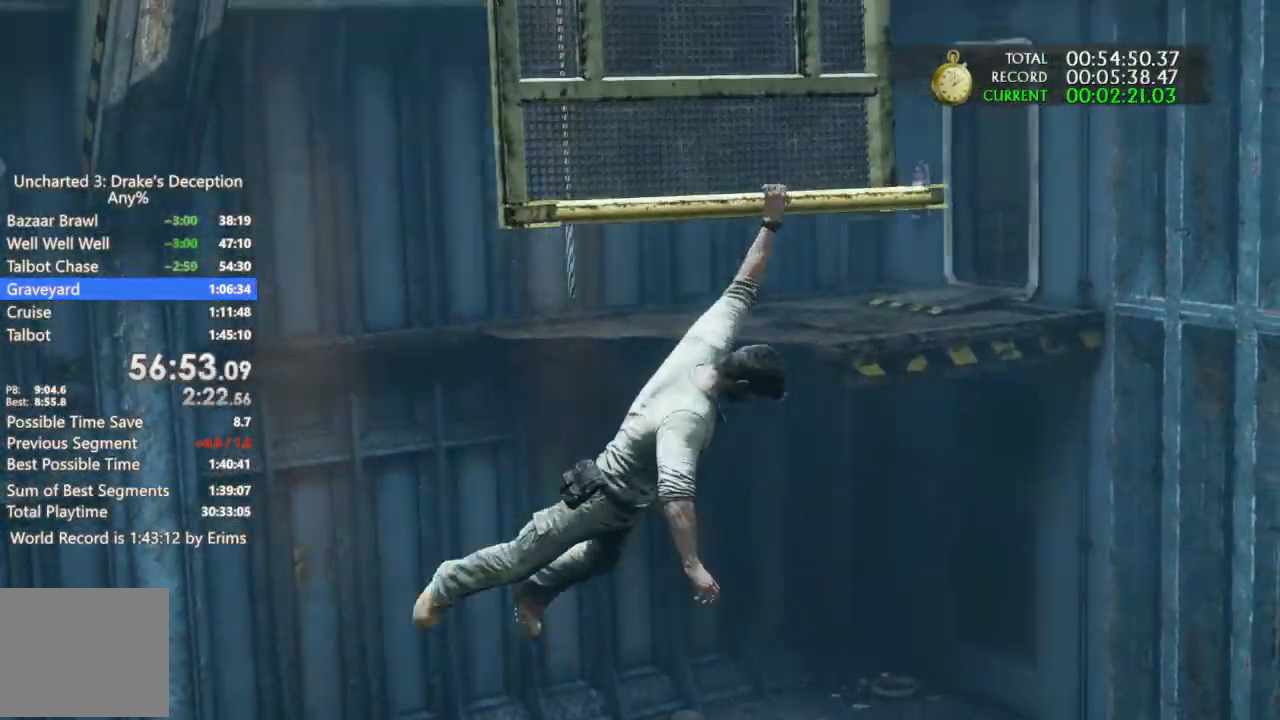
{"buttons": [], "left_stick": "up-left", "right_stick": "center", "events": [[33, "CROSS", "down"], [133, "CROSS", "up"], [233, "CROSS", "down"], [367, "CROSS", "up"]]}
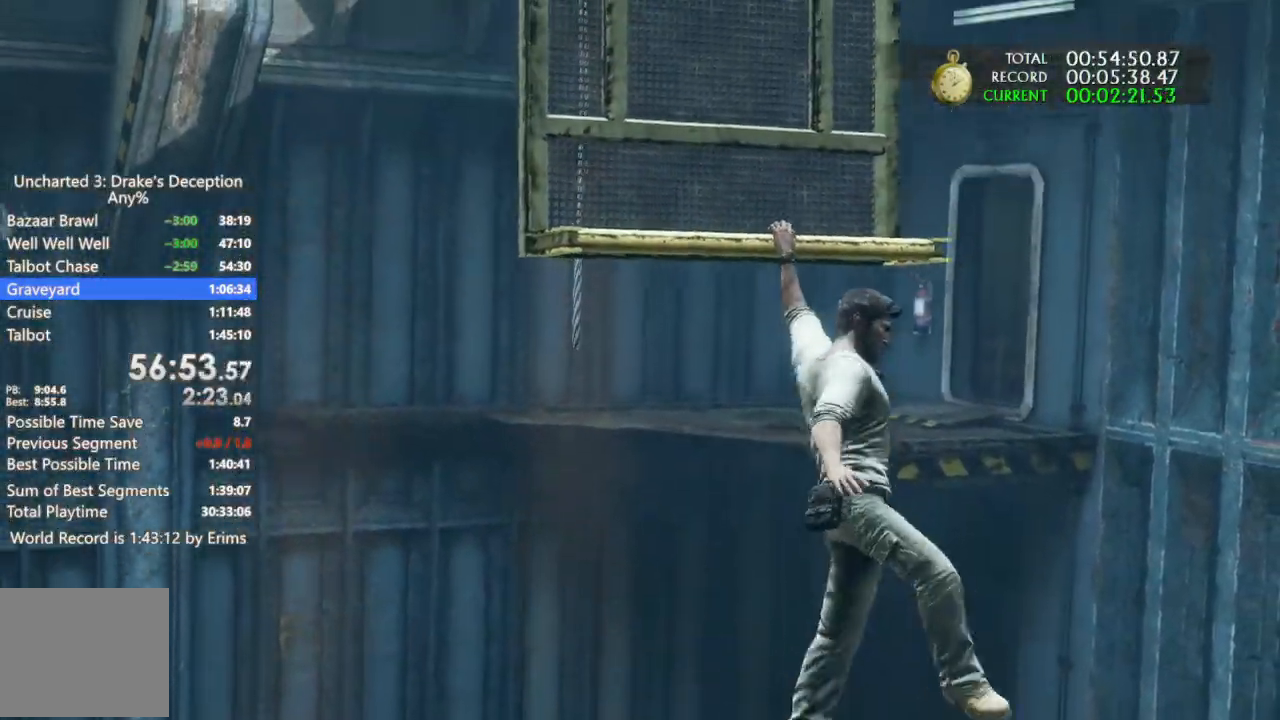
{"buttons": [], "left_stick": "up-left", "right_stick": "center", "events": [[33, "CROSS", "down"], [133, "CROSS", "up"], [267, "CROSS", "down"], [400, "CROSS", "up"]]}
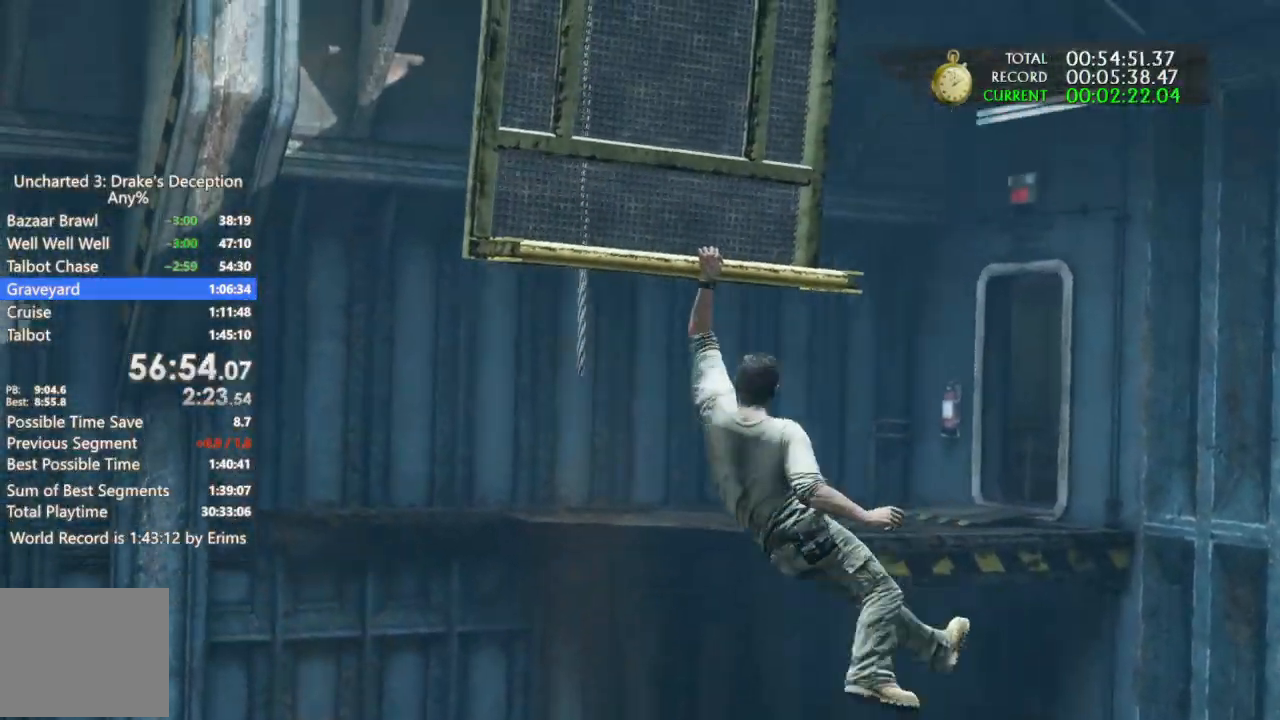
{"buttons": ["CROSS"], "left_stick": "up-left", "right_stick": "center", "events": [[33, "CROSS", "down"], [133, "CROSS", "up"], [267, "CROSS", "down"], [400, "CROSS", "up"], [500, "CROSS", "down"]]}
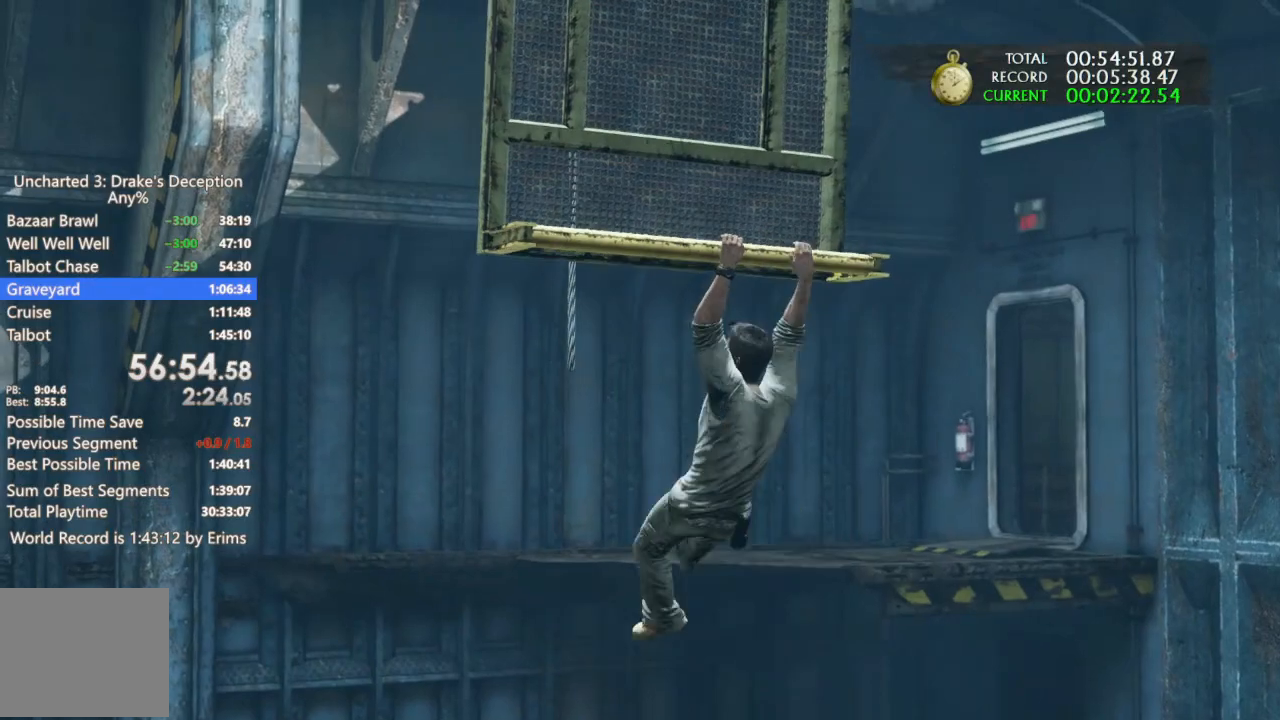
{"buttons": [], "left_stick": "up-left", "right_stick": "center", "events": [[133, "CROSS", "up"], [267, "CROSS", "down"], [400, "CROSS", "up"]]}
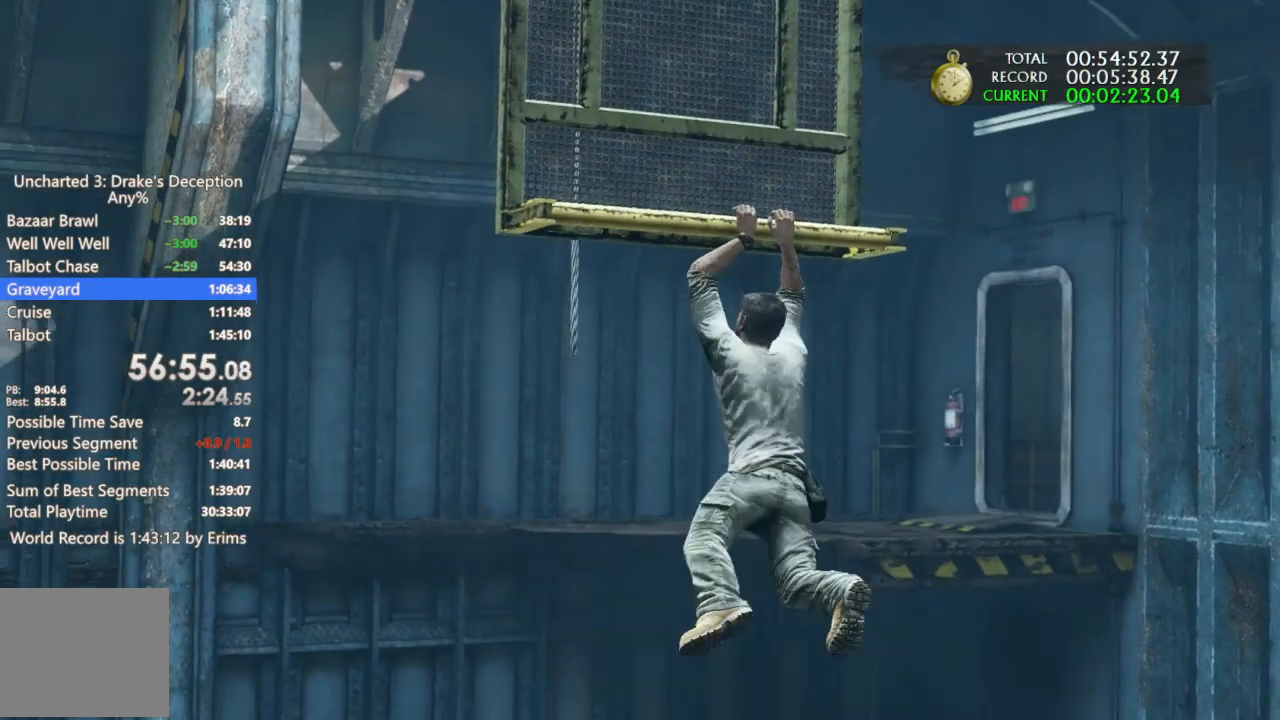
{"buttons": [], "left_stick": "up-left", "right_stick": "center", "events": [[33, "CROSS", "down"], [200, "CROSS", "up"], [300, "CROSS", "down"], [433, "CROSS", "up"]]}
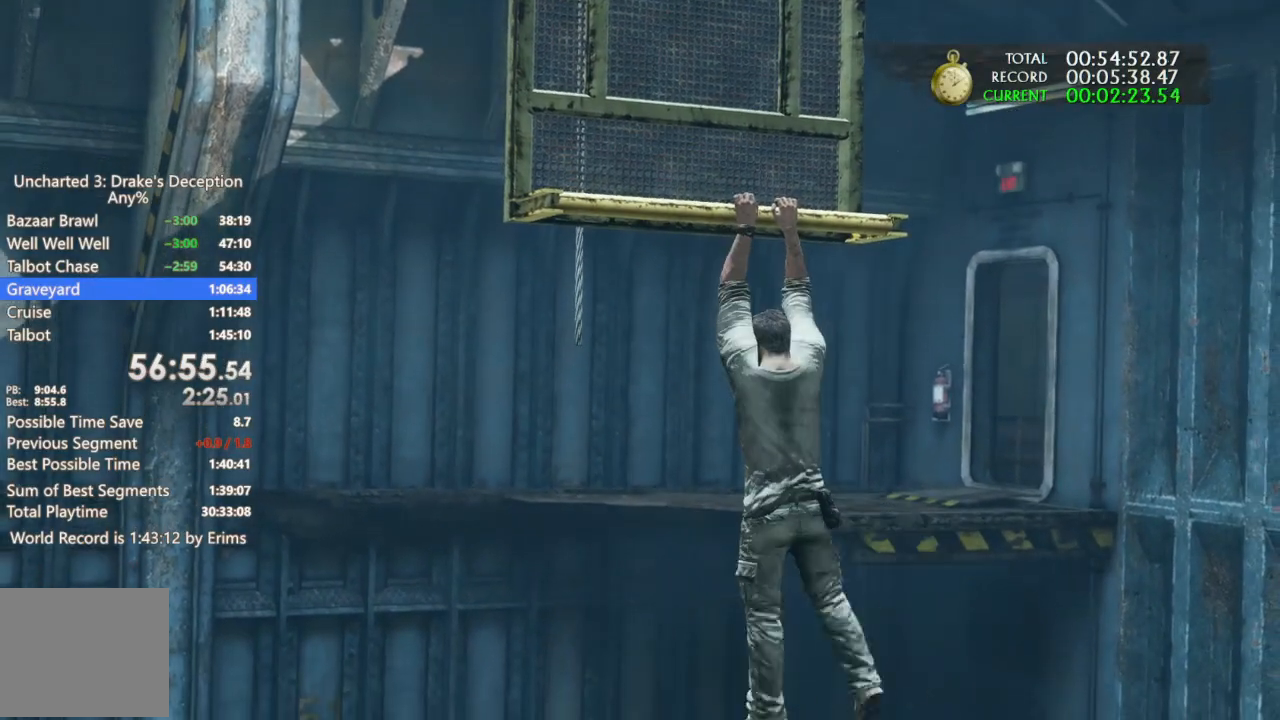
{"buttons": [], "left_stick": "up-left", "right_stick": "center", "events": [[33, "CROSS", "down"], [167, "CROSS", "up"], [267, "CROSS", "down"], [400, "CROSS", "up"]]}
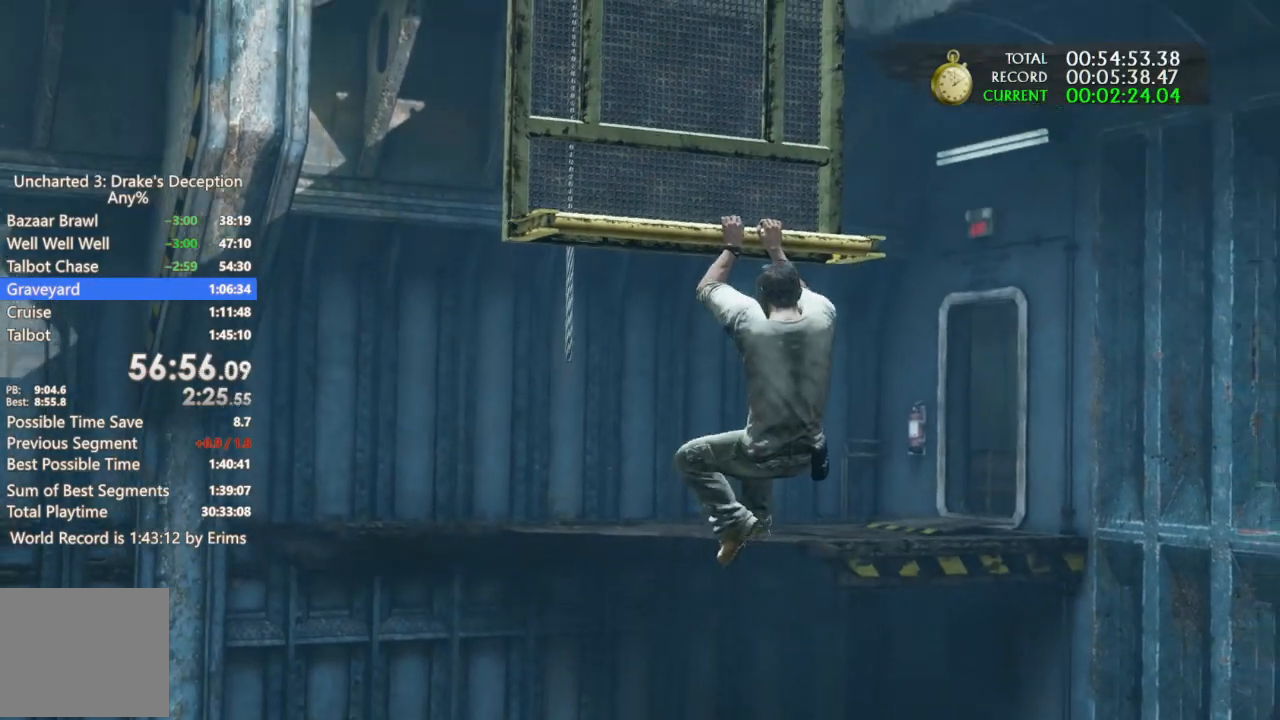
{"buttons": [], "left_stick": "up-left", "right_stick": "center", "events": [[67, "CROSS", "down"], [200, "CROSS", "up"], [300, "CROSS", "down"], [433, "CROSS", "up"]]}
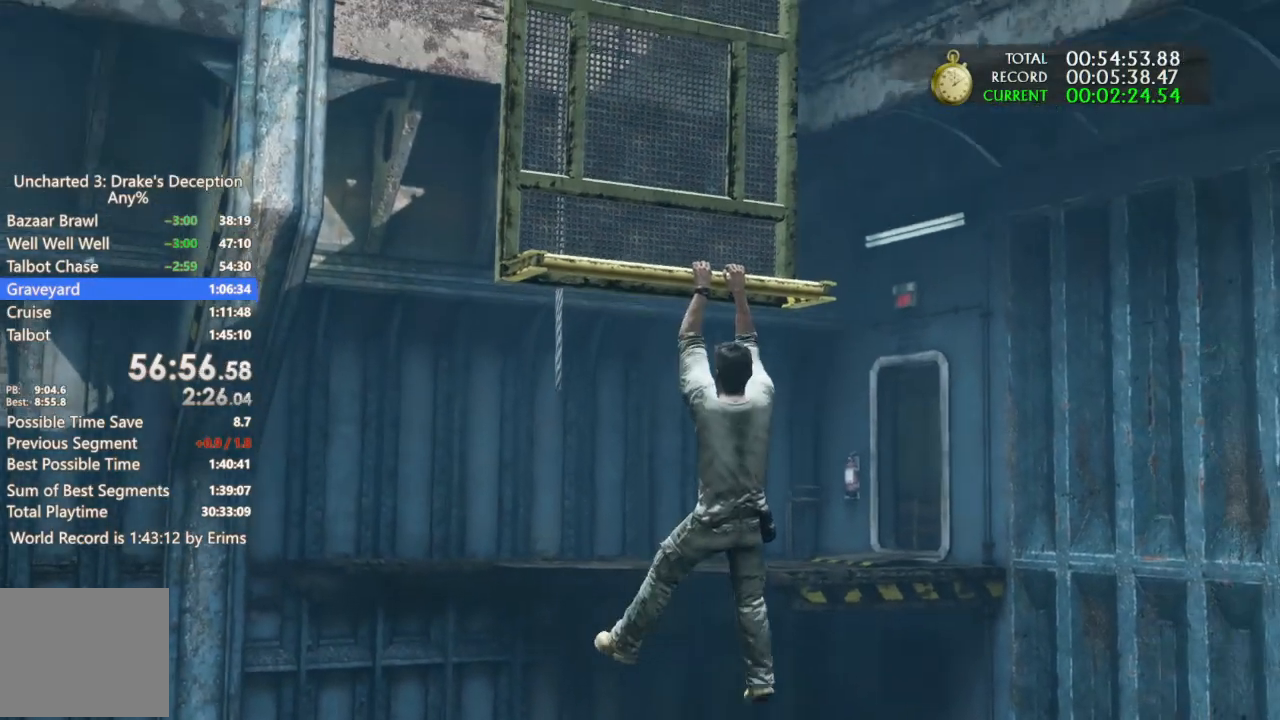
{"buttons": [], "left_stick": "up-left", "right_stick": "center", "events": [[67, "CROSS", "down"], [167, "CROSS", "up"], [300, "CROSS", "down"], [433, "CROSS", "up"]]}
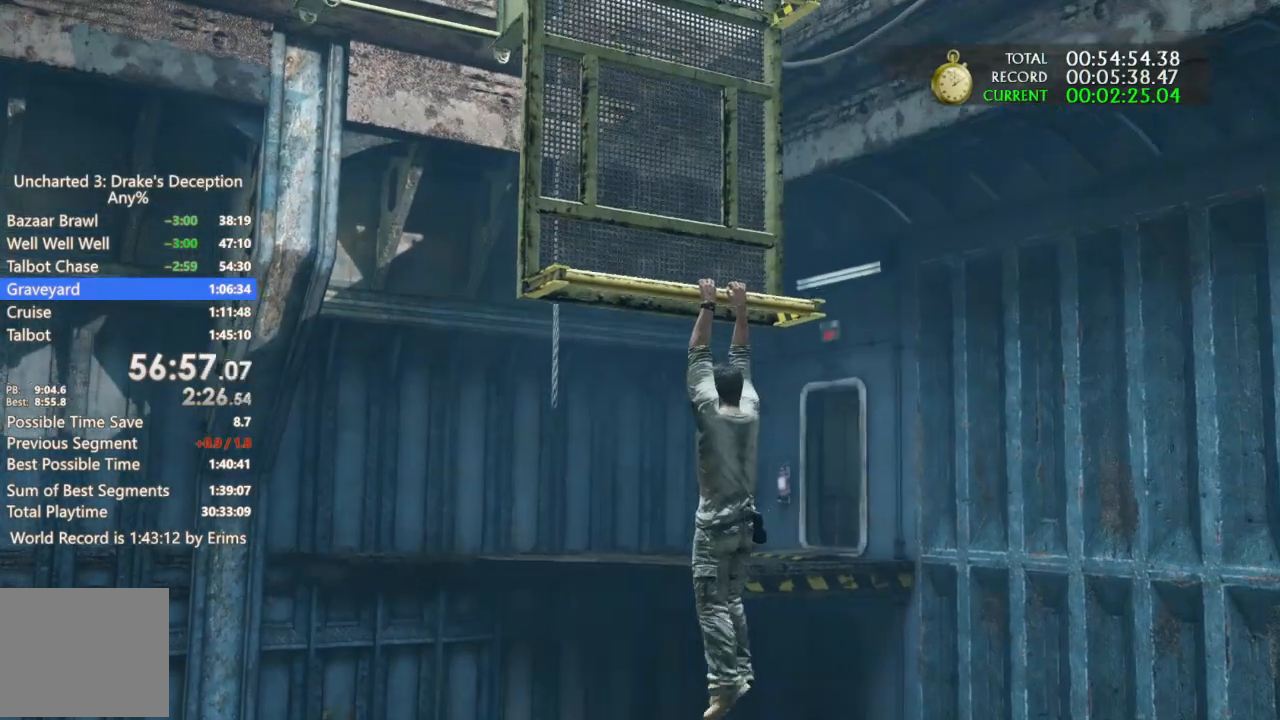
{"buttons": [], "left_stick": "up-left", "right_stick": "center", "events": [[67, "CROSS", "down"], [200, "CROSS", "up"], [333, "CROSS", "down"], [433, "CROSS", "up"]]}
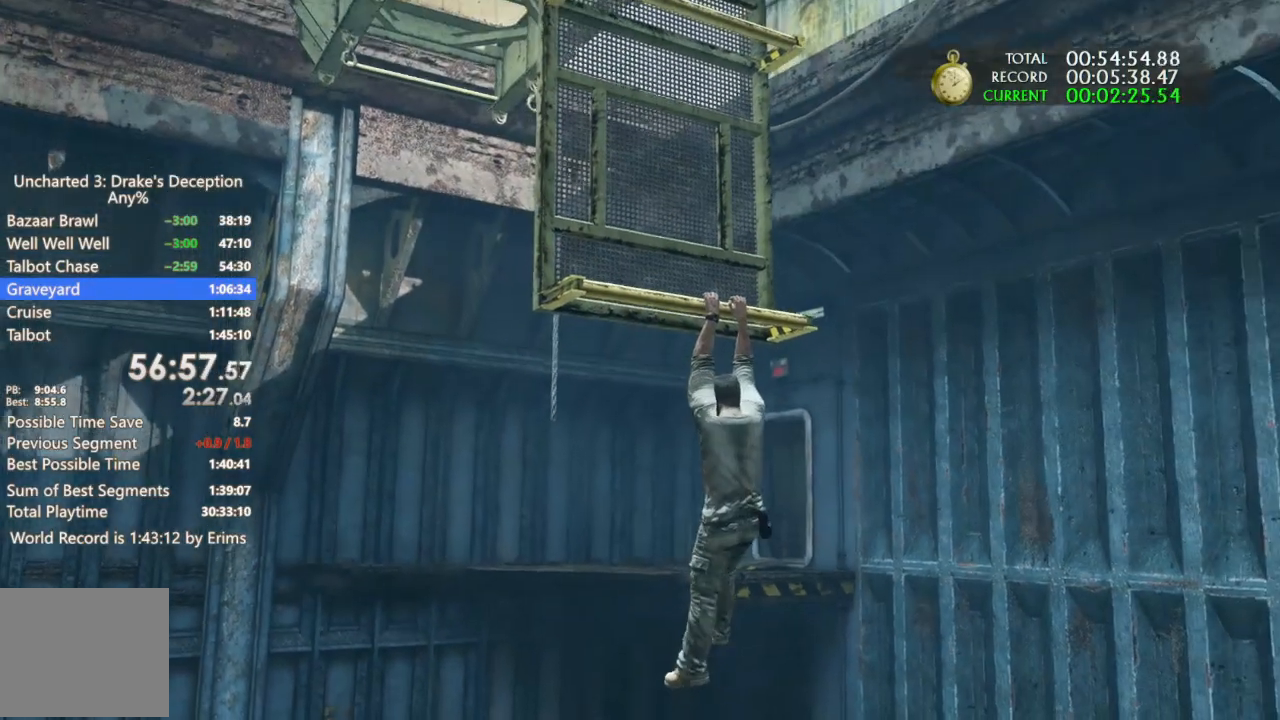
{"buttons": [], "left_stick": "up-left", "right_stick": "center", "events": [[100, "CROSS", "down"], [233, "CROSS", "up"], [367, "CROSS", "down"], [467, "CROSS", "up"]]}
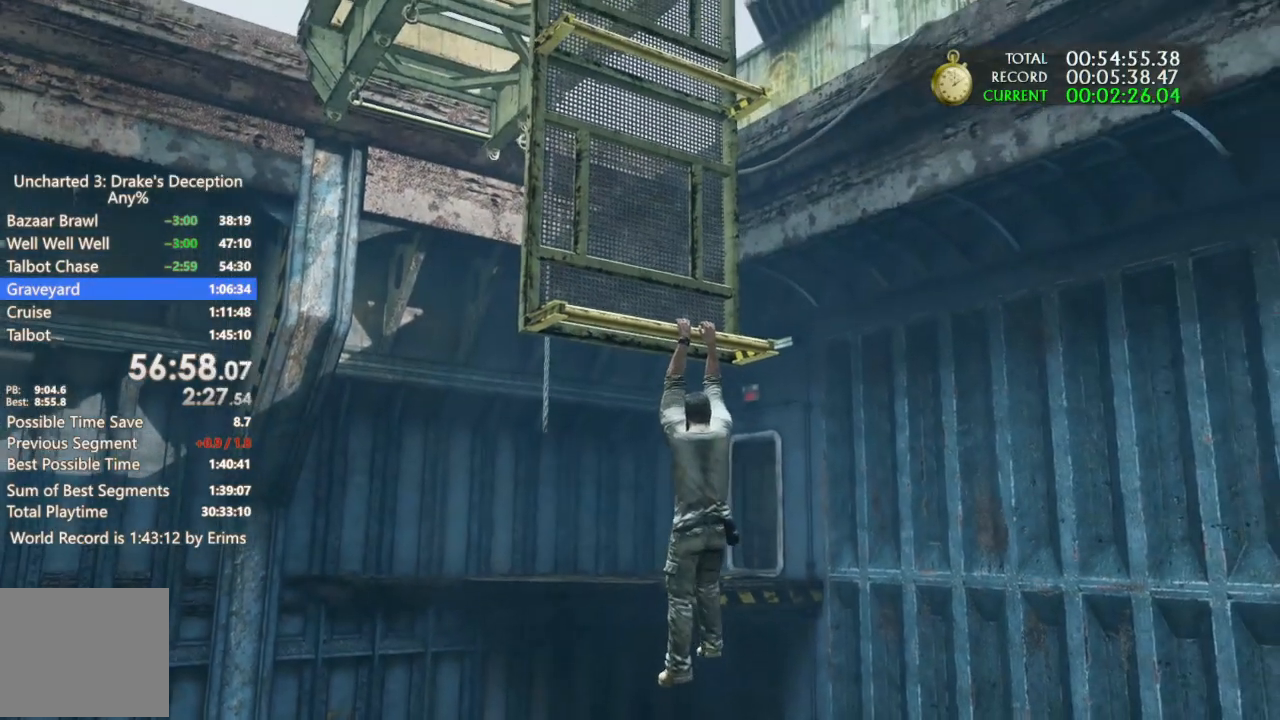
{"buttons": [], "left_stick": "up-left", "right_stick": "center", "events": [[133, "CROSS", "down"], [267, "CROSS", "up"], [367, "CROSS", "down"], [467, "CROSS", "up"]]}
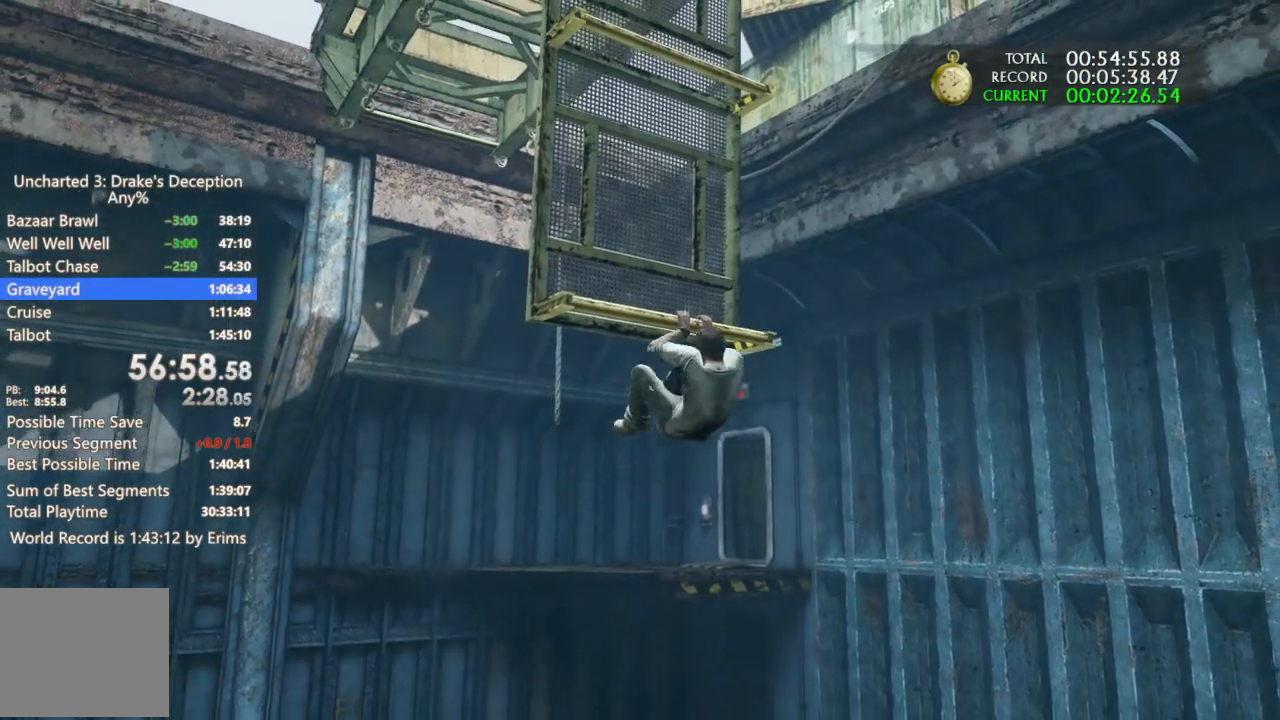
{"buttons": ["CROSS"], "left_stick": "up-left", "right_stick": "center", "events": [[100, "CROSS", "down"], [200, "CROSS", "up"], [300, "CROSS", "down"], [400, "CROSS", "up"], [500, "CROSS", "down"]]}
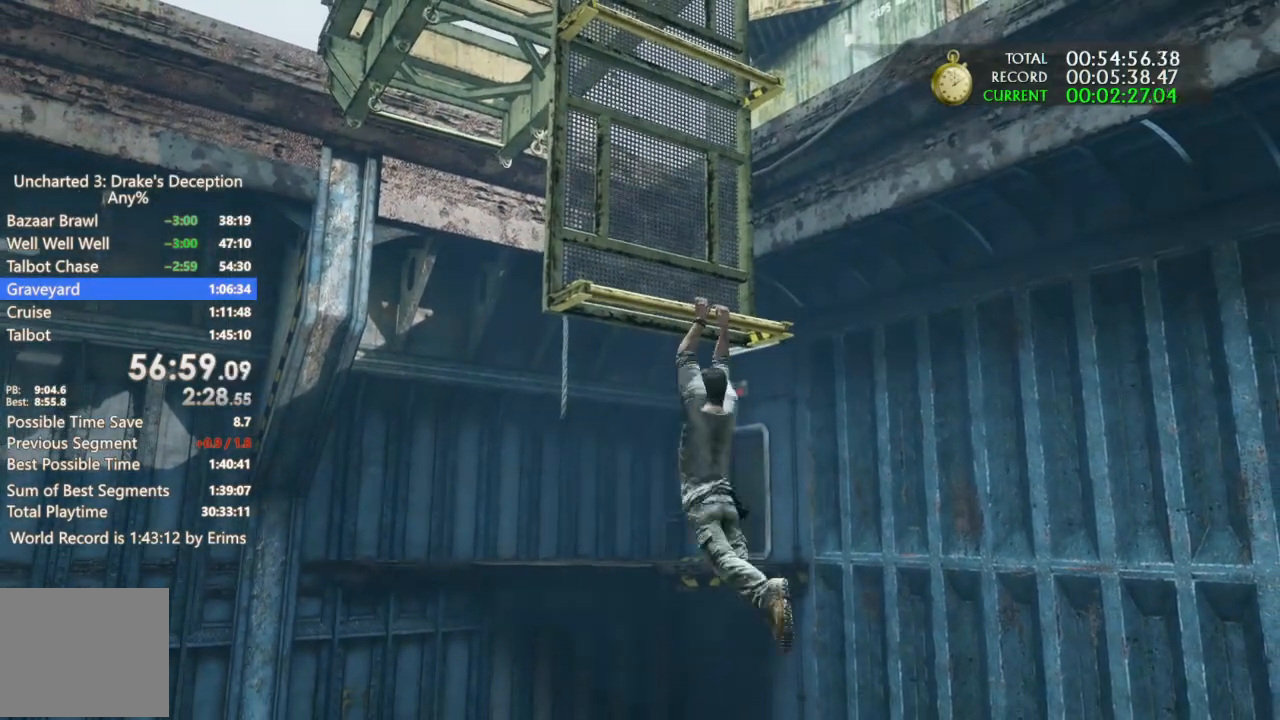
{"buttons": [], "left_stick": "up-left", "right_stick": "center", "events": [[67, "CROSS", "up"], [167, "CROSS", "down"], [267, "CROSS", "up"], [367, "CROSS", "down"], [467, "CROSS", "up"]]}
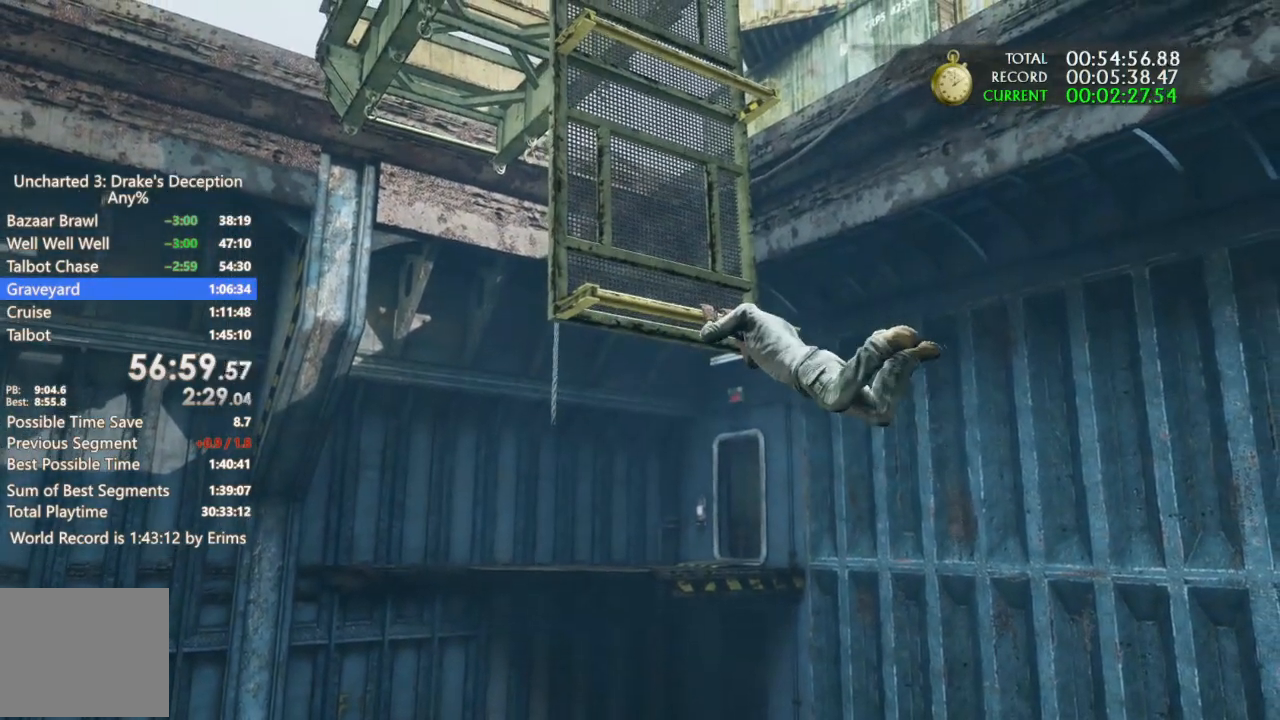
{"buttons": [], "left_stick": "up-left", "right_stick": "center", "events": [[33, "CROSS", "down"], [133, "CROSS", "up"], [200, "CROSS", "down"], [300, "CROSS", "up"], [400, "CROSS", "down"], [467, "CROSS", "up"]]}
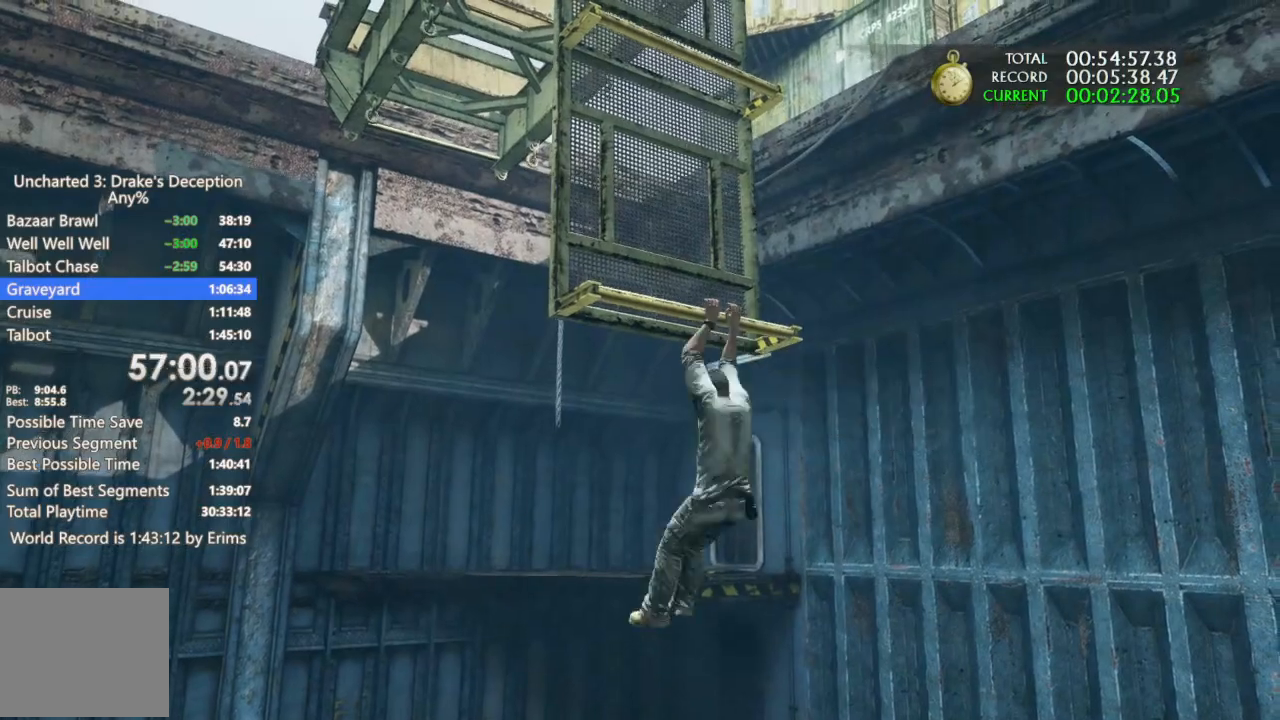
{"buttons": [], "left_stick": "up", "right_stick": "down-right", "events": [[67, "CROSS", "down"], [167, "CROSS", "up"], [167, "left_stick", "up"], [333, "right_stick", "down-right"]]}
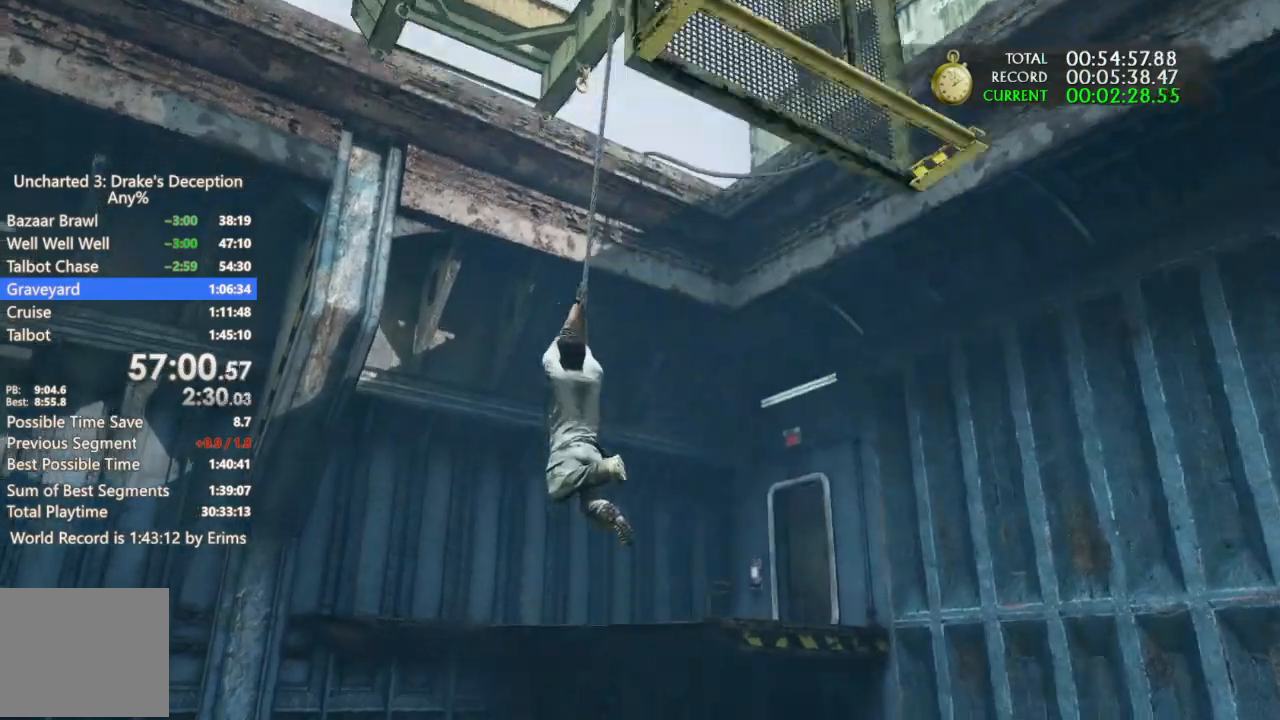
{"buttons": [], "left_stick": "up", "right_stick": "center", "events": [[300, "right_stick", "center"]]}
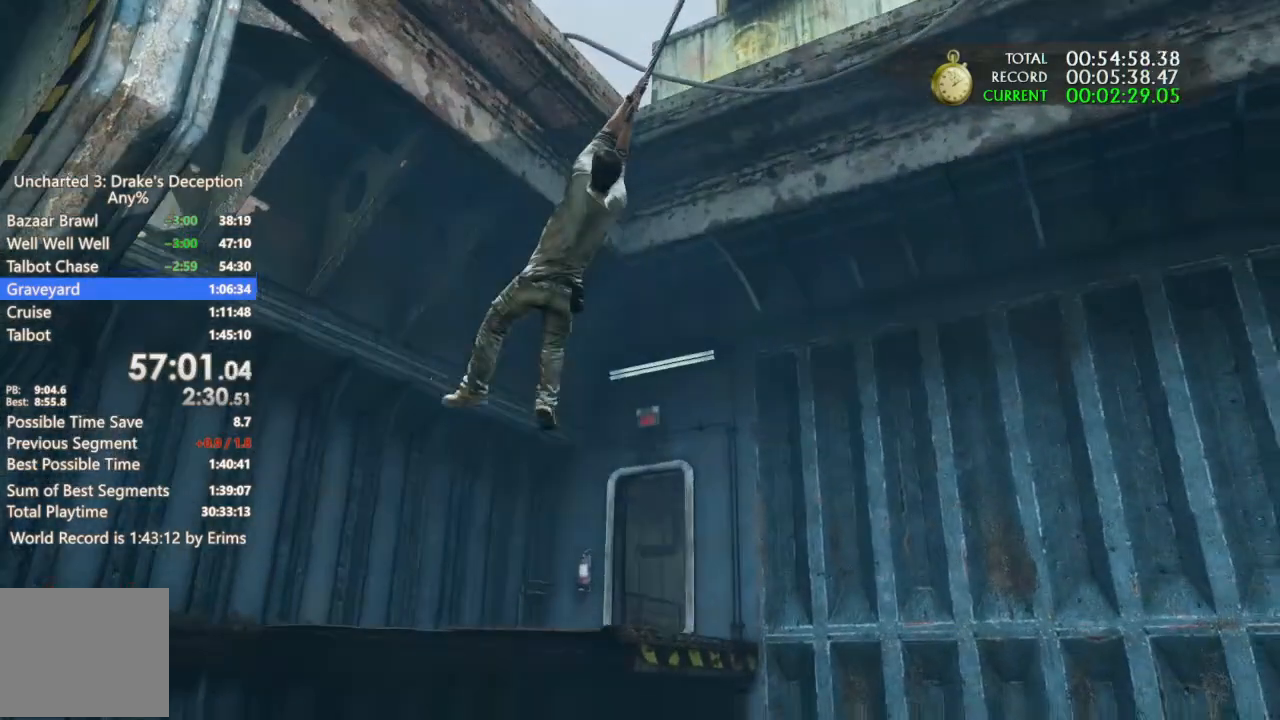
{"buttons": [], "left_stick": "up", "right_stick": "down-right", "events": [[33, "CROSS", "down"], [167, "CROSS", "up"], [400, "right_stick", "down-right"]]}
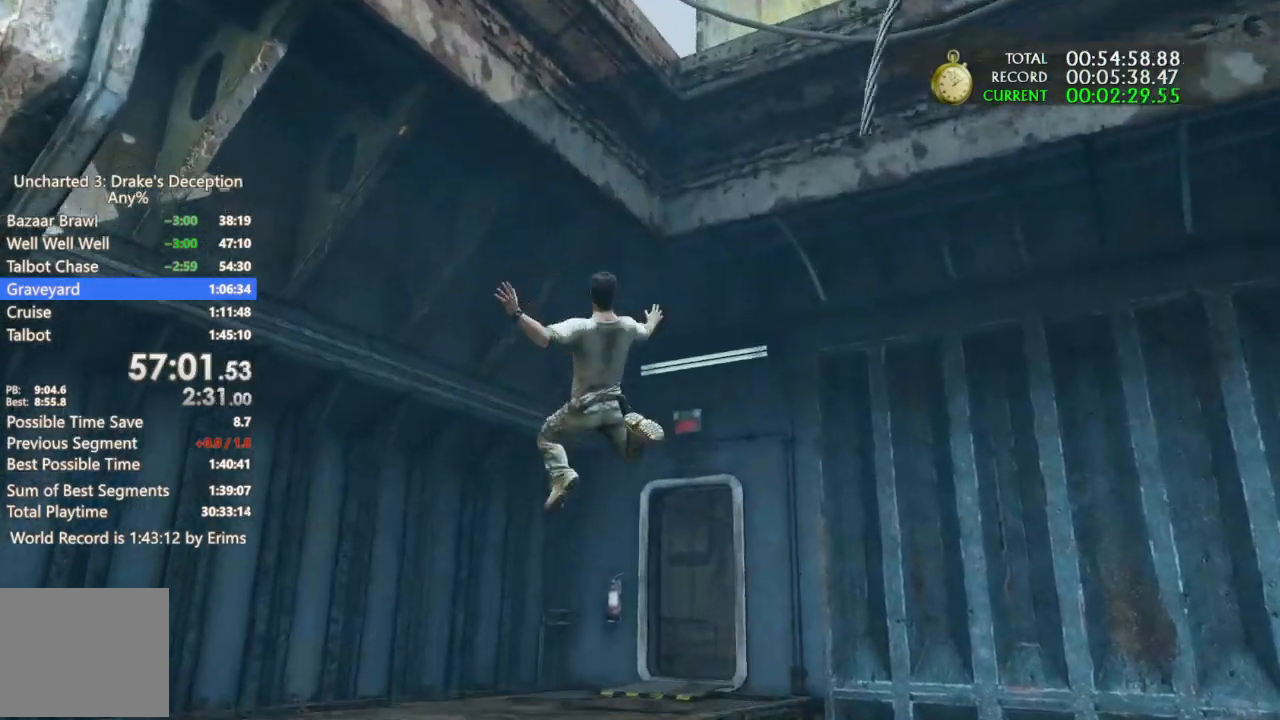
{"buttons": ["CROSS"], "left_stick": "up", "right_stick": "center", "events": [[67, "right_stick", "center"], [267, "CROSS", "down"], [400, "CROSS", "up"], [467, "CROSS", "down"]]}
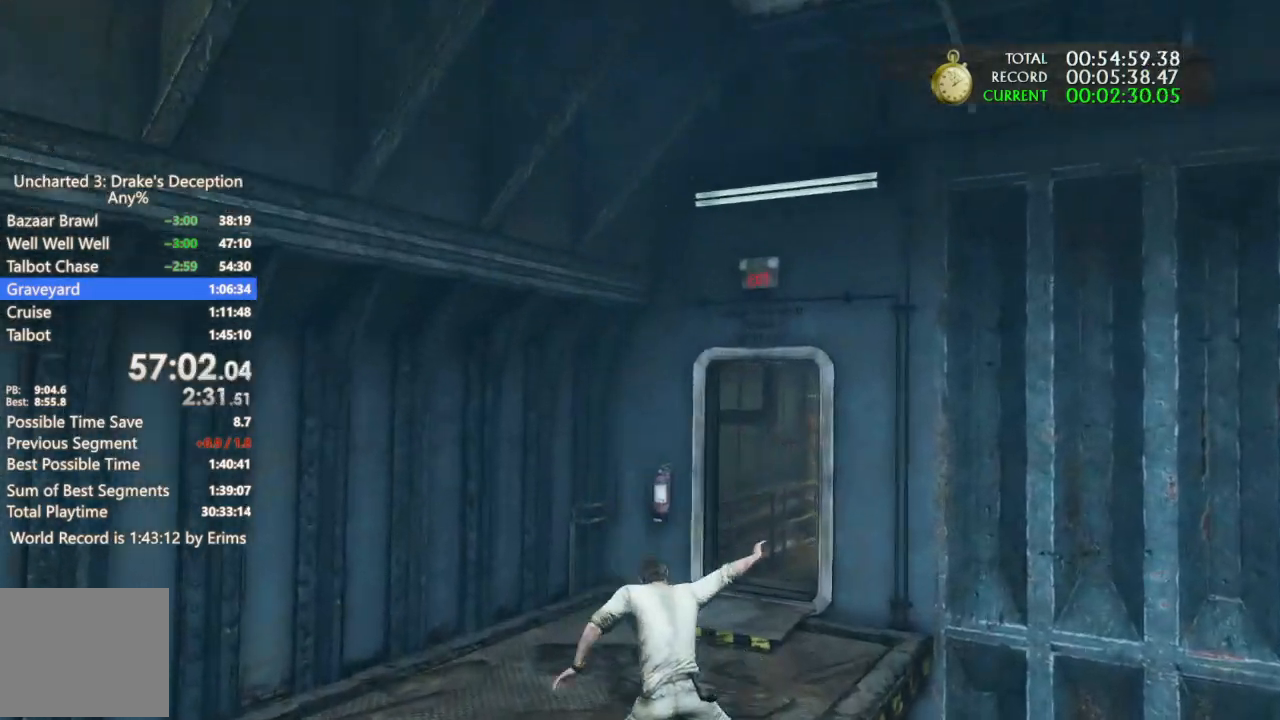
{"buttons": ["CROSS"], "left_stick": "up", "right_stick": "center", "events": [[100, "CROSS", "up"], [200, "CROSS", "down"], [333, "CROSS", "up"], [367, "CROSS", "down"]]}
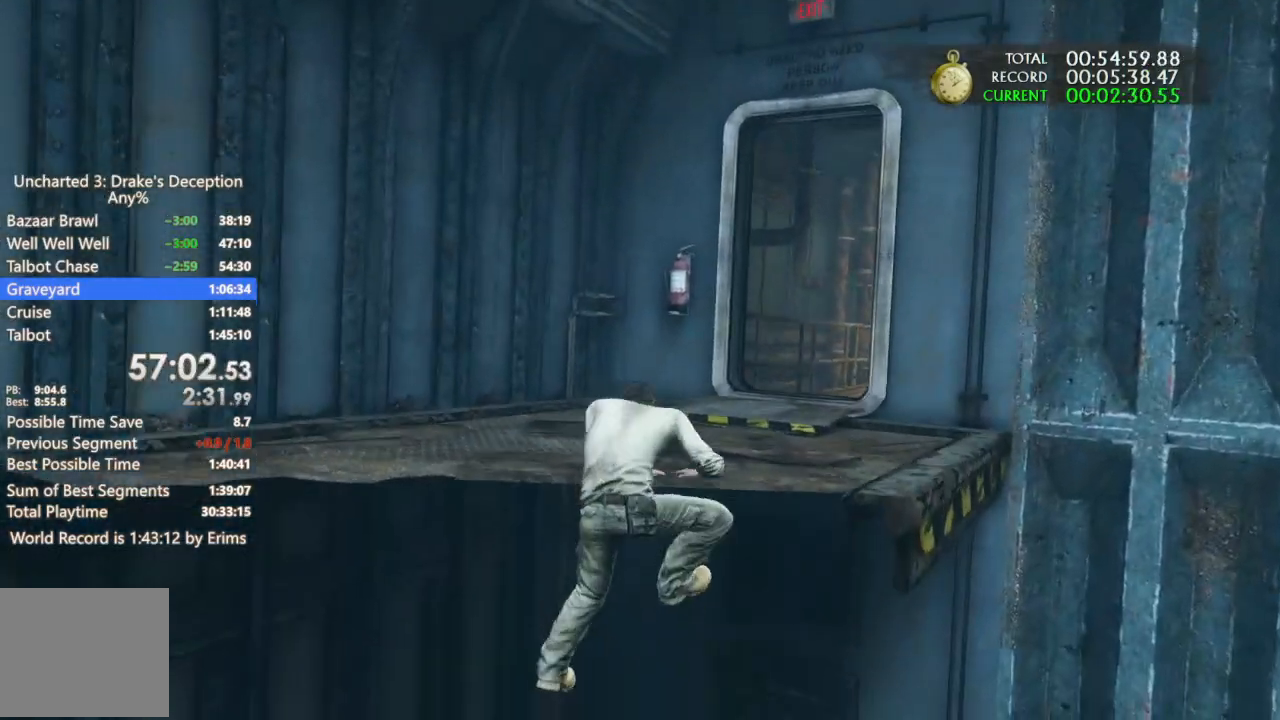
{"buttons": ["CROSS"], "left_stick": "up", "right_stick": "center", "events": [[33, "CROSS", "up"], [100, "CROSS", "down"], [267, "CROSS", "up"], [300, "CROSS", "down"], [433, "CROSS", "up"], [500, "CROSS", "down"]]}
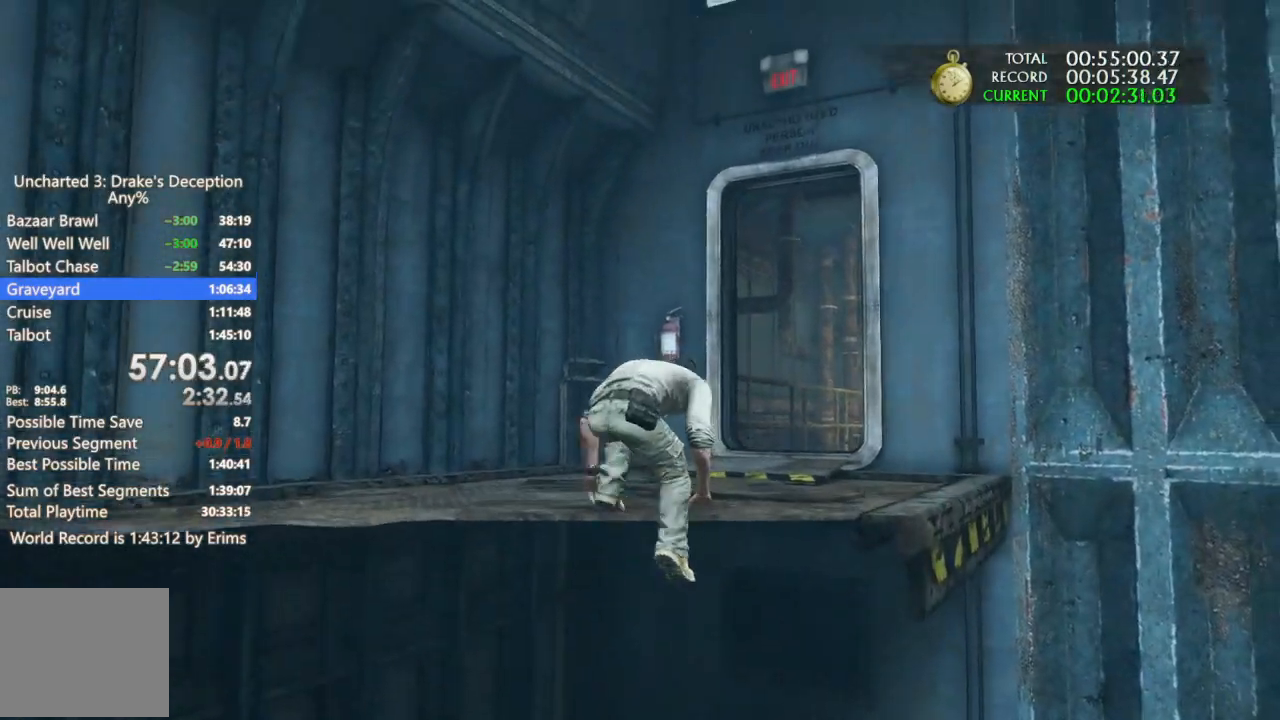
{"buttons": ["CROSS"], "left_stick": "up", "right_stick": "center", "events": [[167, "CROSS", "up"], [233, "CROSS", "down"], [333, "CROSS", "up"], [400, "CROSS", "down"]]}
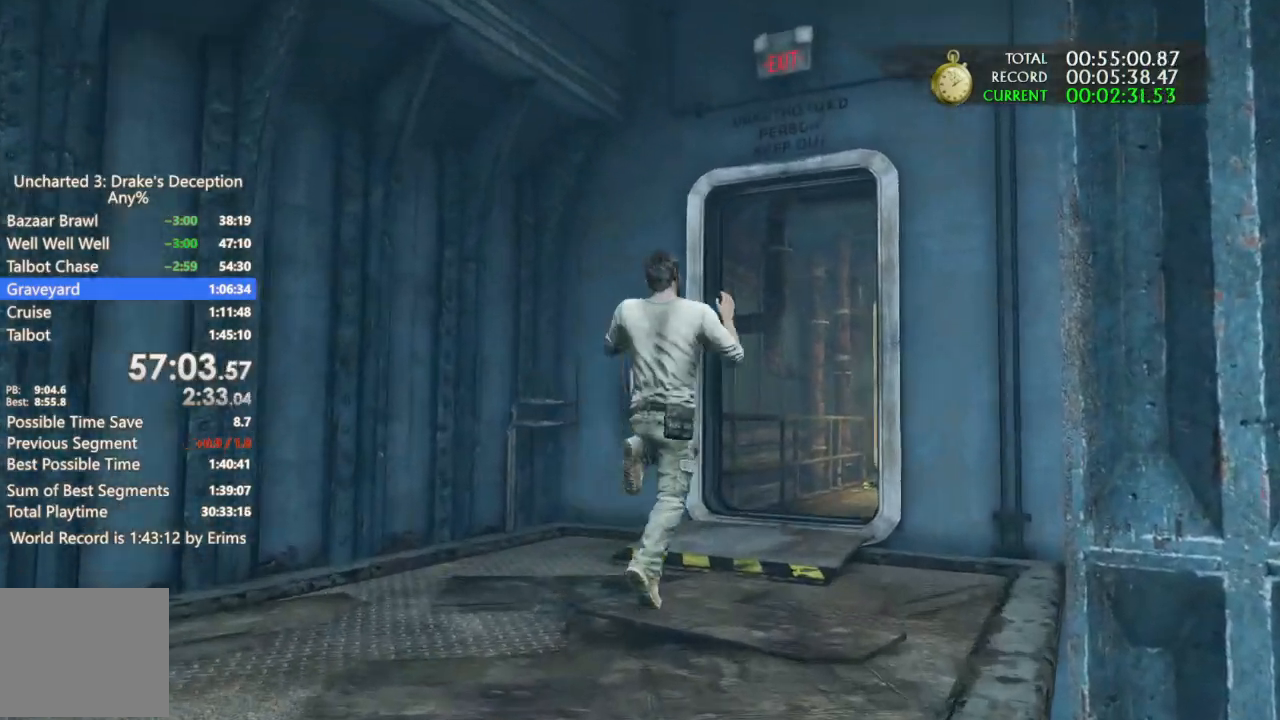
{"buttons": ["DPAD_DOWN", "DPAD_LEFT"], "left_stick": "up", "right_stick": "center"}
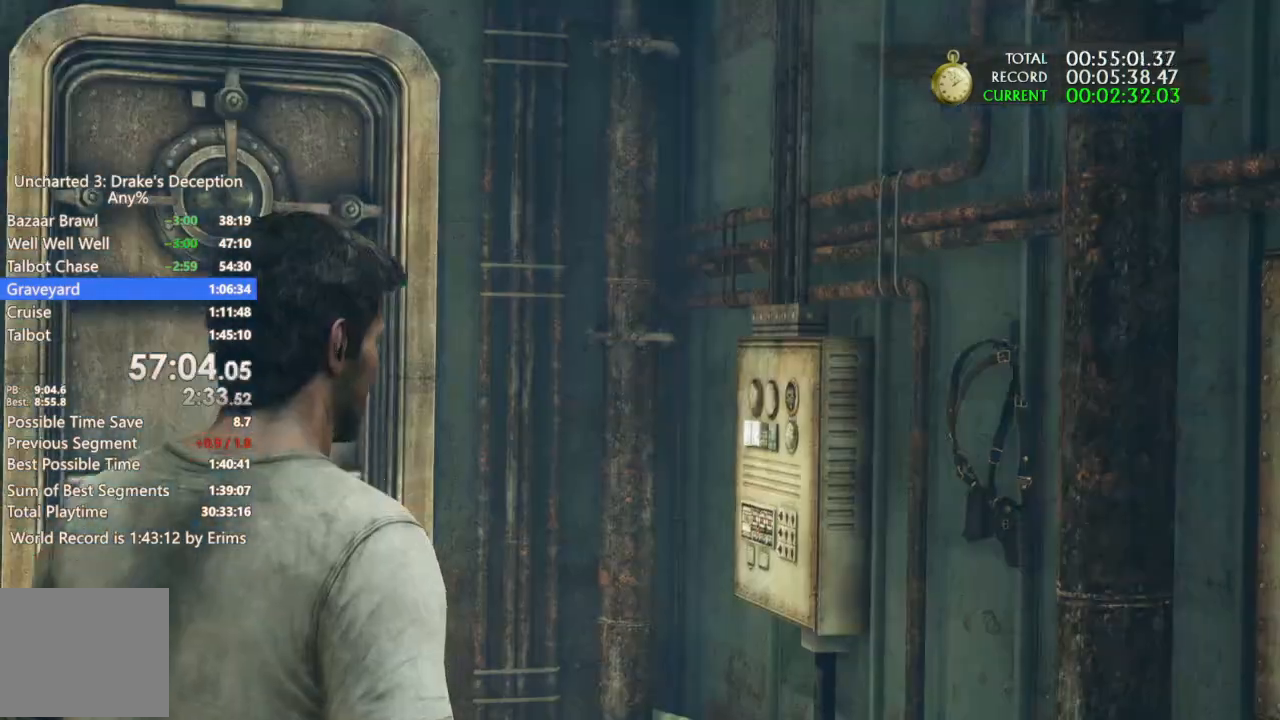
{"buttons": [], "left_stick": "left", "right_stick": "center", "events": [[67, "DPAD_LEFT", "up"], [100, "DPAD_DOWN", "up"], [100, "left_stick", "left"], [367, "DPAD_LEFT", "down"], [467, "DPAD_LEFT", "up"]]}
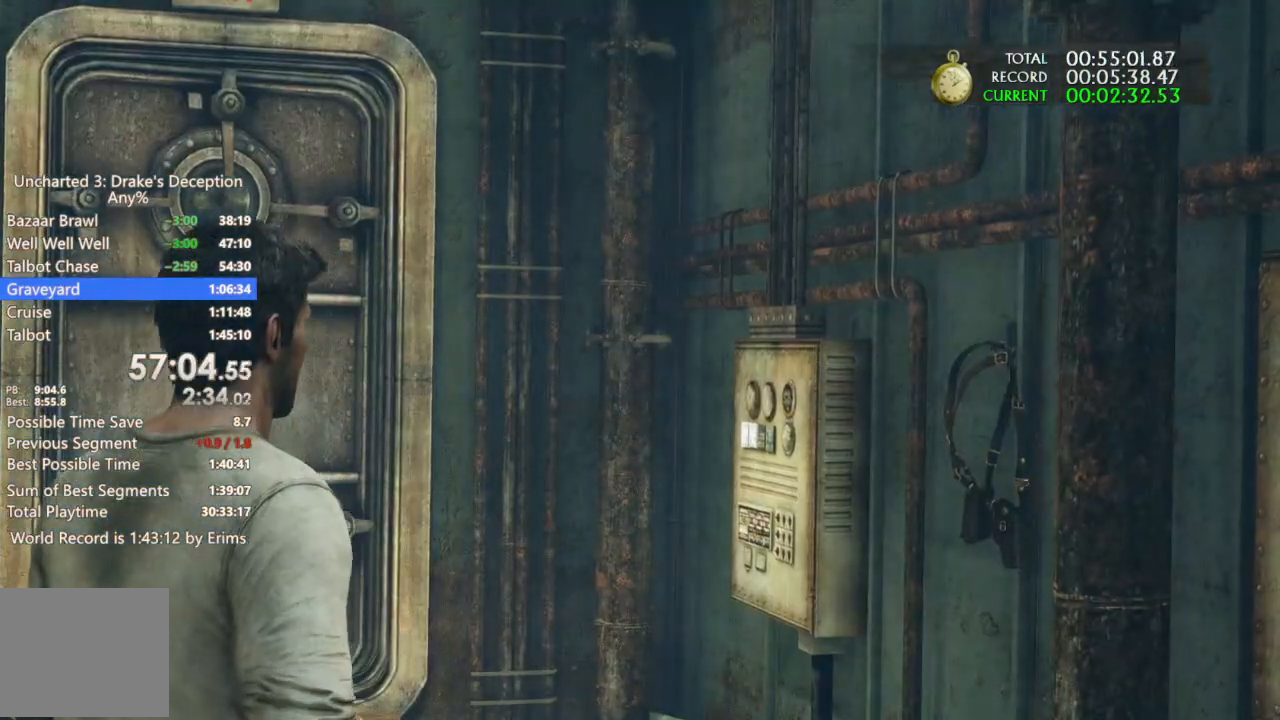
{"buttons": [], "left_stick": "left", "right_stick": "center"}